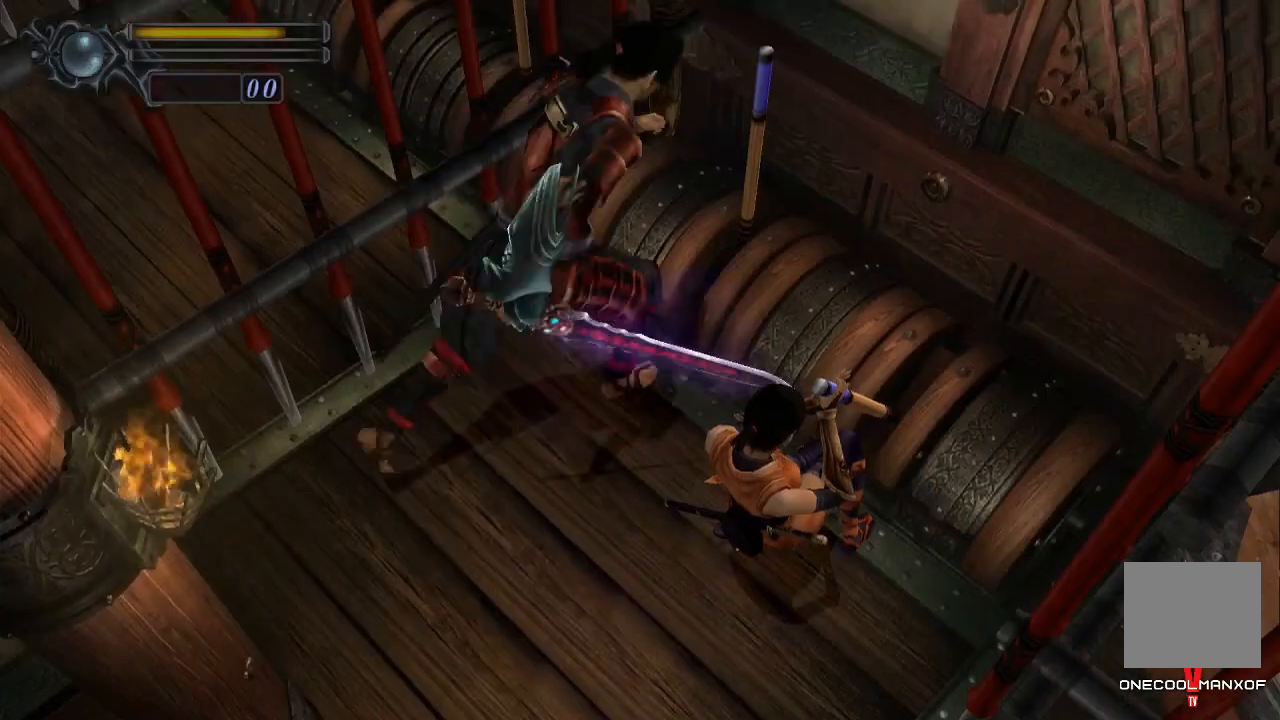
Gameplay with a controller (PlayStation layout); each line is a JSON object with the inputs held at the frame after it (dt_ms = milliseconds from this image to that frame). "events" lists button and stick changes between this image and that frame as [ms after this image, input, new state], when the widget could be followed in between. Not read: L1.
{"dt_ms": 500, "buttons": ["CROSS"], "left_stick": "up", "right_stick": "center", "events": [[133, "CROSS", "down"], [200, "CROSS", "up"], [267, "CROSS", "down"], [300, "CROSS", "up"], [367, "CROSS", "down"], [433, "CROSS", "up"], [467, "CROSS", "down"]]}
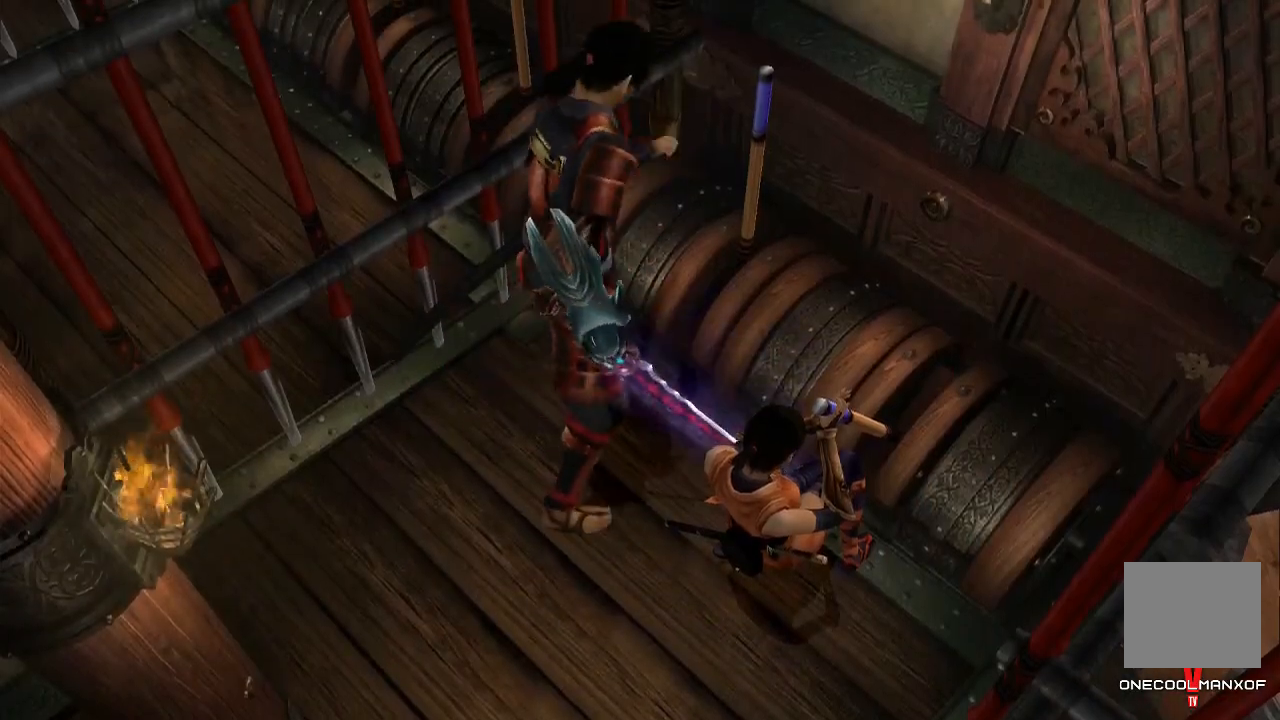
{"dt_ms": 500, "buttons": [], "left_stick": "up", "right_stick": "center", "events": [[67, "CROSS", "up"], [100, "CROSS", "down"], [167, "CROSS", "up"]]}
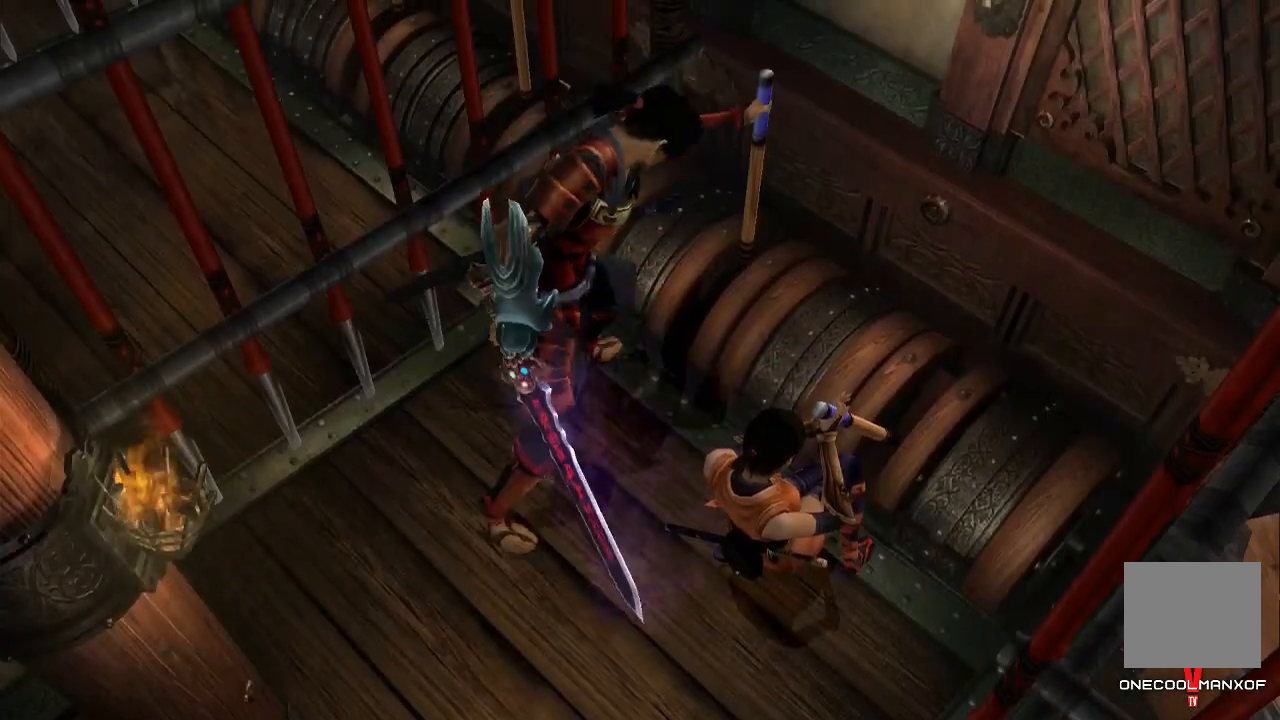
{"dt_ms": 500, "buttons": [], "left_stick": "up", "right_stick": "center", "events": [[67, "CROSS", "down"], [133, "CROSS", "up"], [233, "CROSS", "down"], [267, "CROSS", "up"], [300, "CROSS", "down"], [400, "CROSS", "up"], [433, "CROSS", "down"], [500, "CROSS", "up"]]}
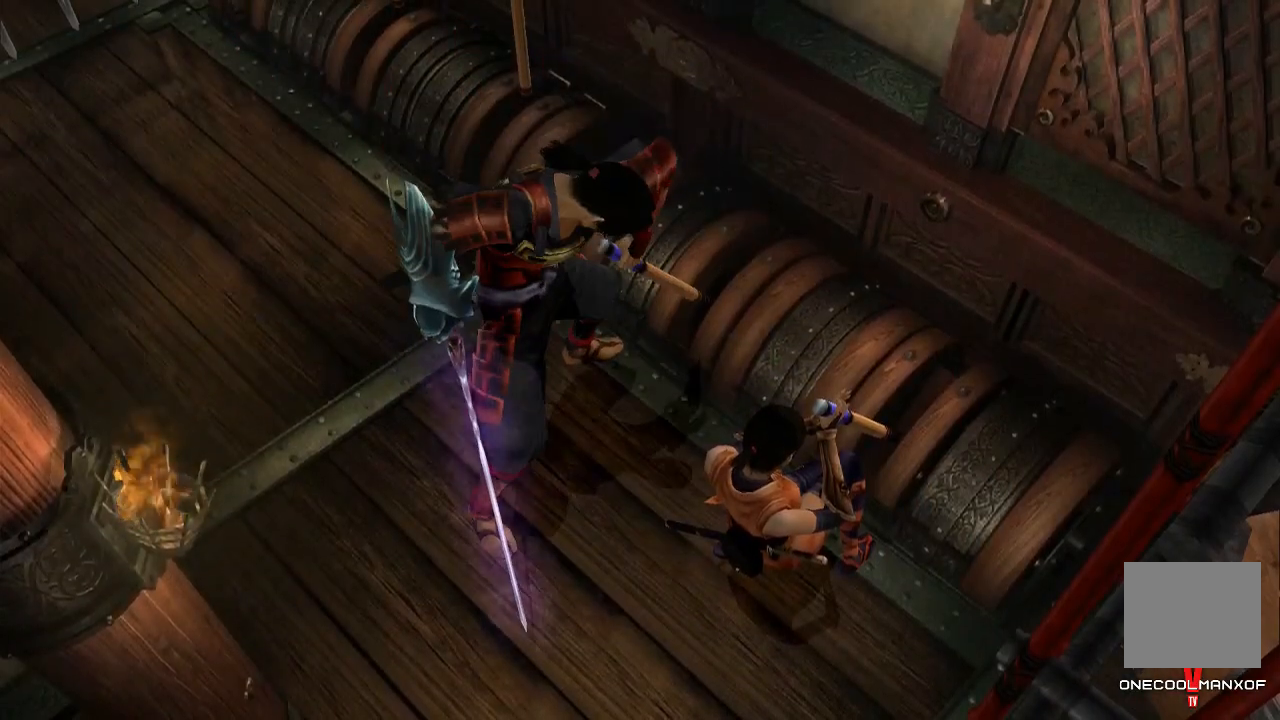
{"dt_ms": 500, "buttons": [], "left_stick": "up", "right_stick": "center", "events": []}
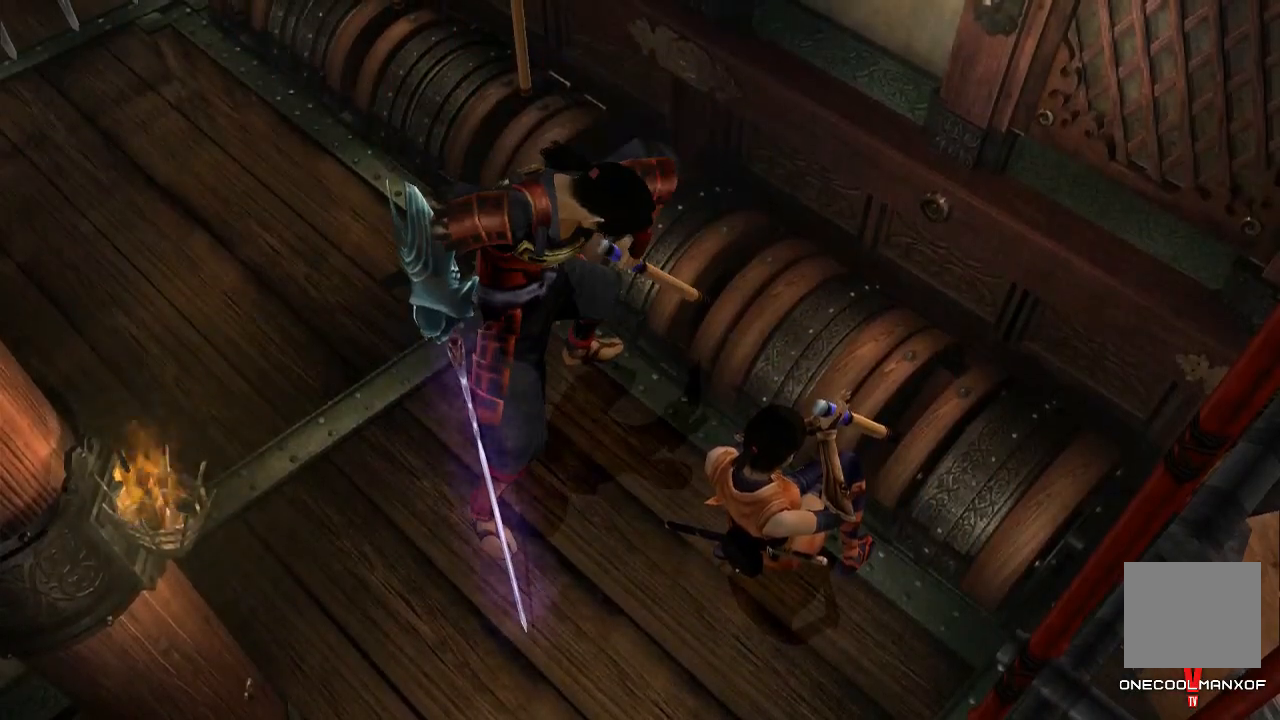
{"dt_ms": 500, "buttons": [], "left_stick": "center", "right_stick": "center", "events": [[100, "left_stick", "center"]]}
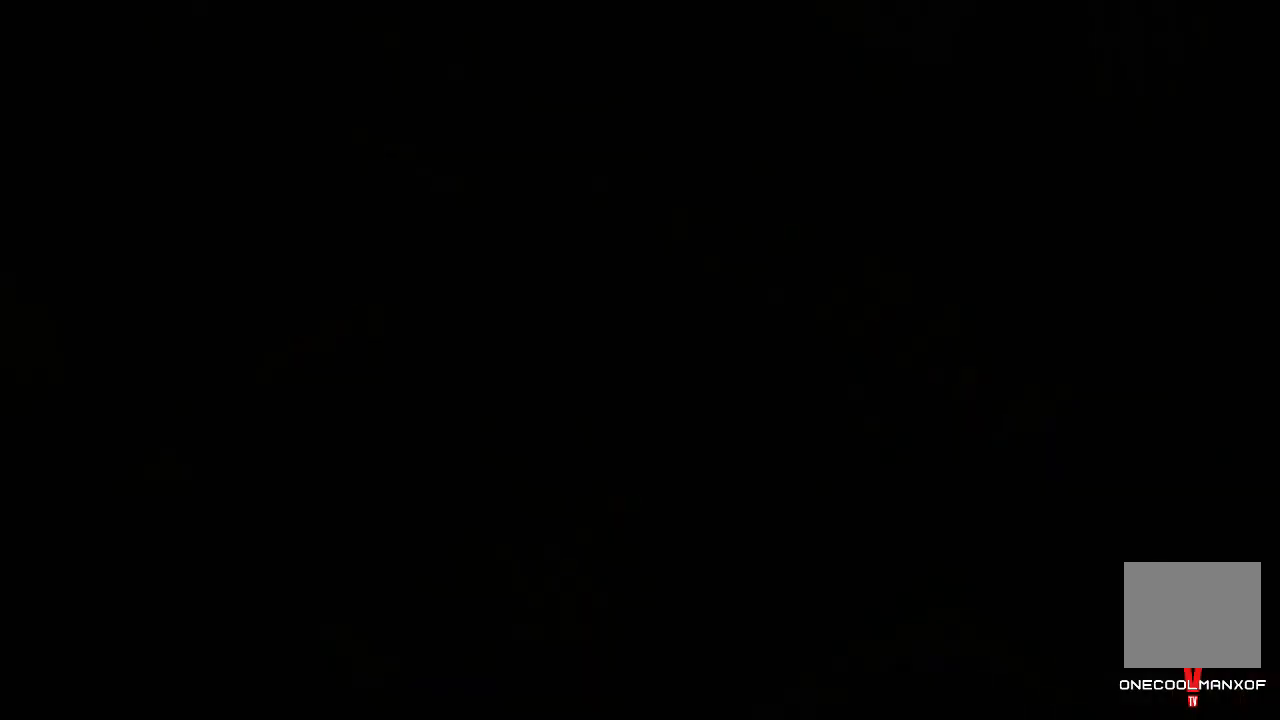
{"dt_ms": 500, "buttons": [], "left_stick": "center", "right_stick": "center", "events": []}
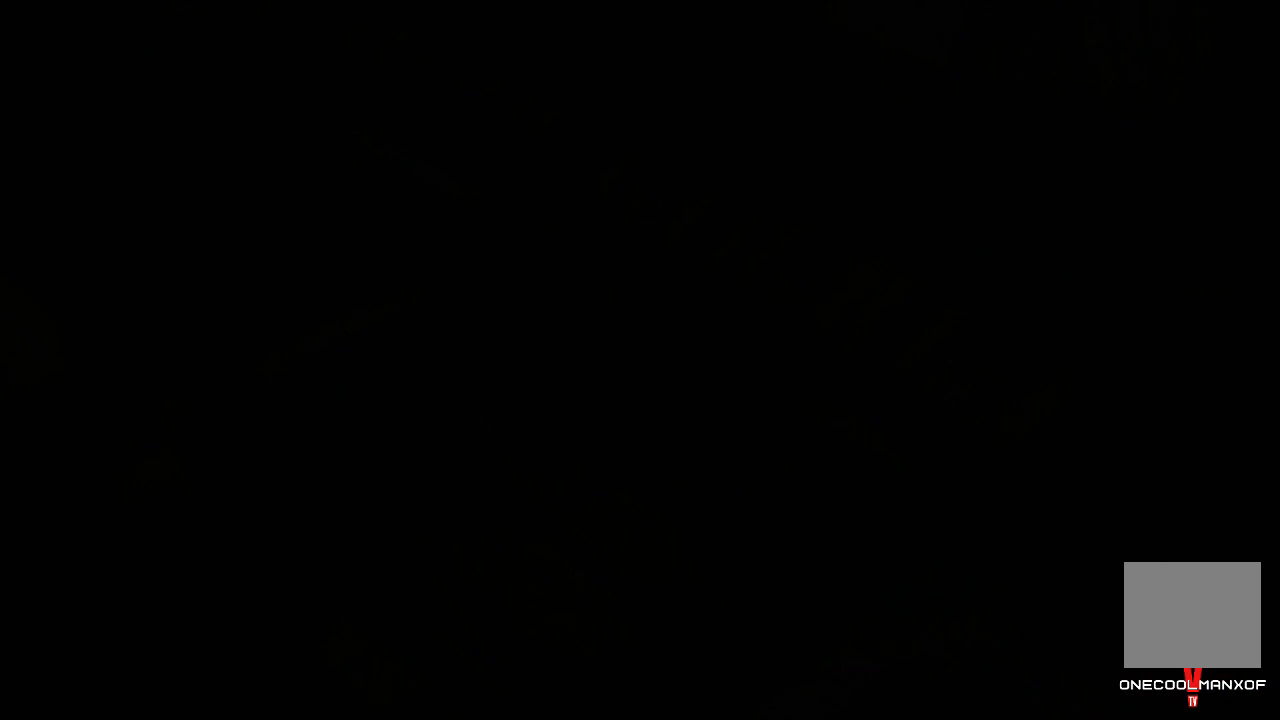
{"dt_ms": 500, "buttons": [], "left_stick": "center", "right_stick": "center", "events": []}
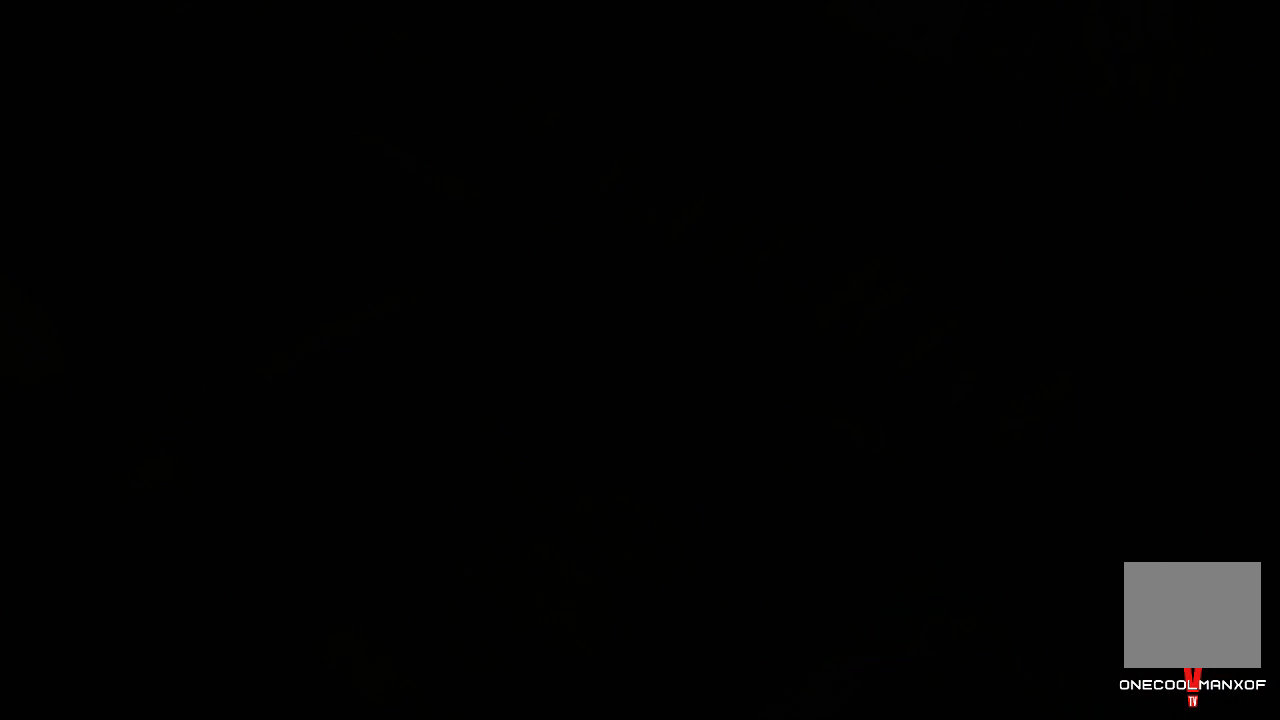
{"dt_ms": 500, "buttons": [], "left_stick": "center", "right_stick": "center", "events": []}
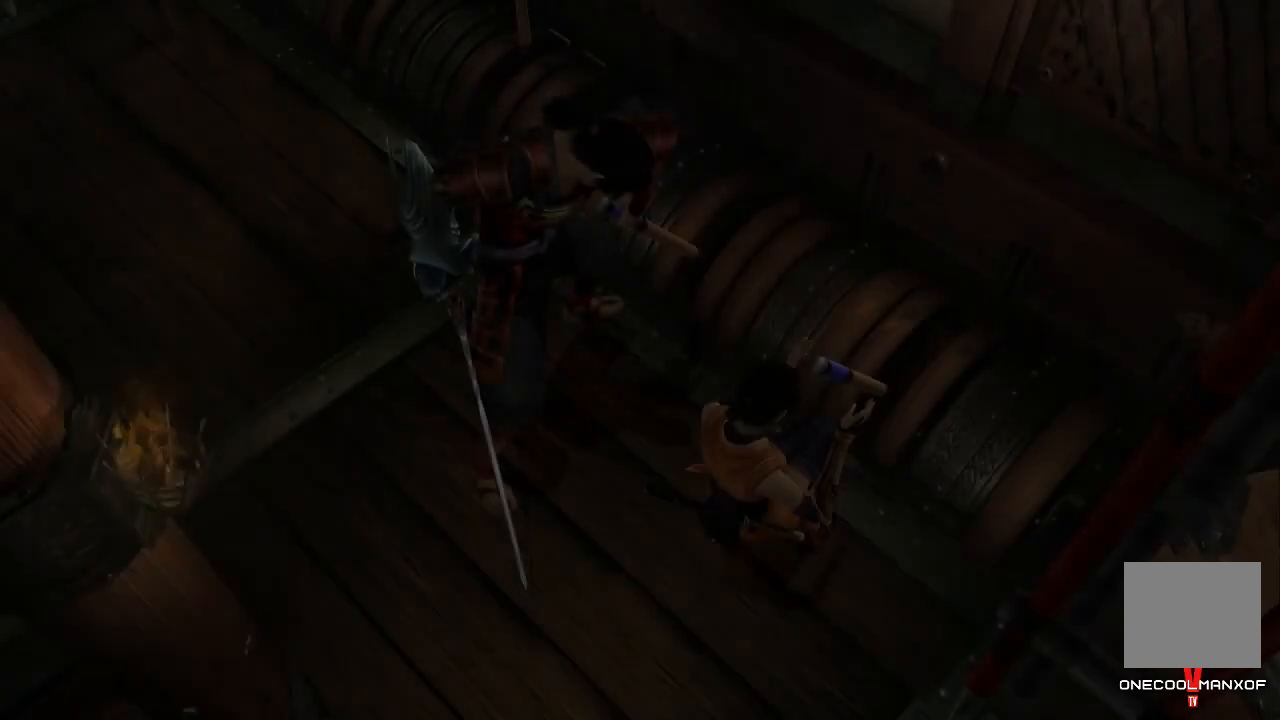
{"dt_ms": 500, "buttons": [], "left_stick": "center", "right_stick": "center", "events": []}
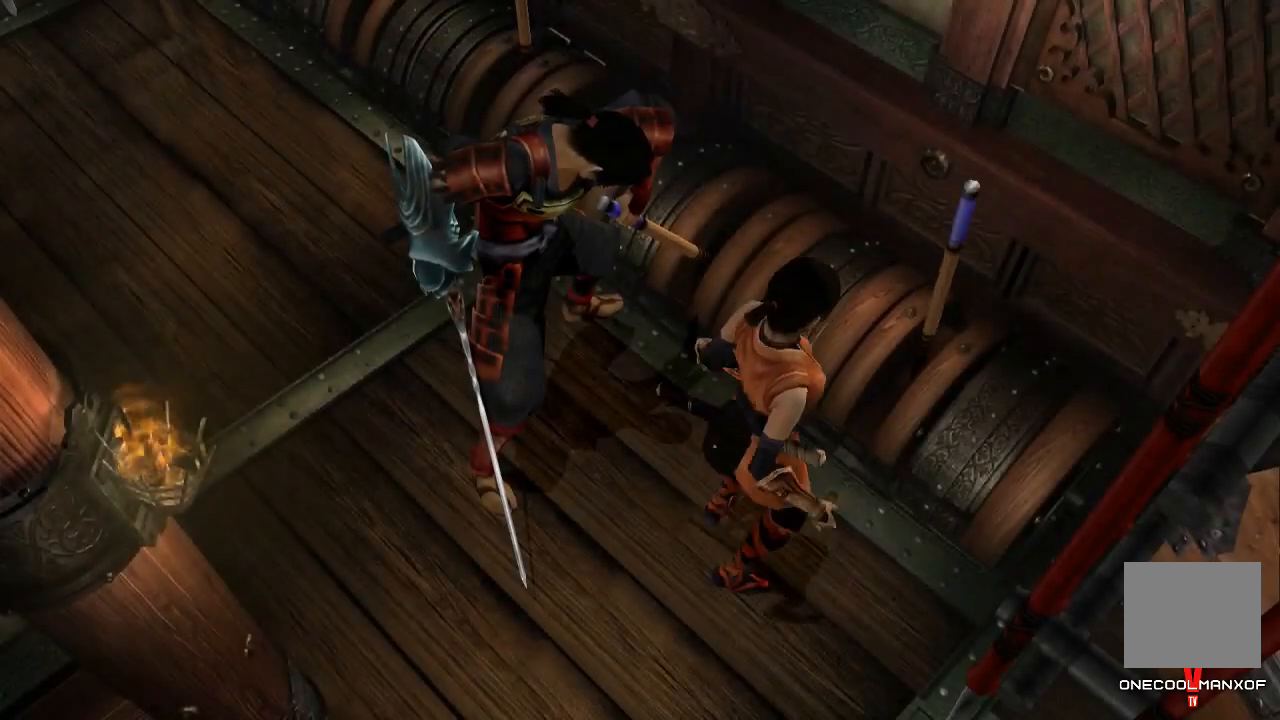
{"dt_ms": 500, "buttons": [], "left_stick": "left", "right_stick": "center", "events": [[67, "left_stick", "left"]]}
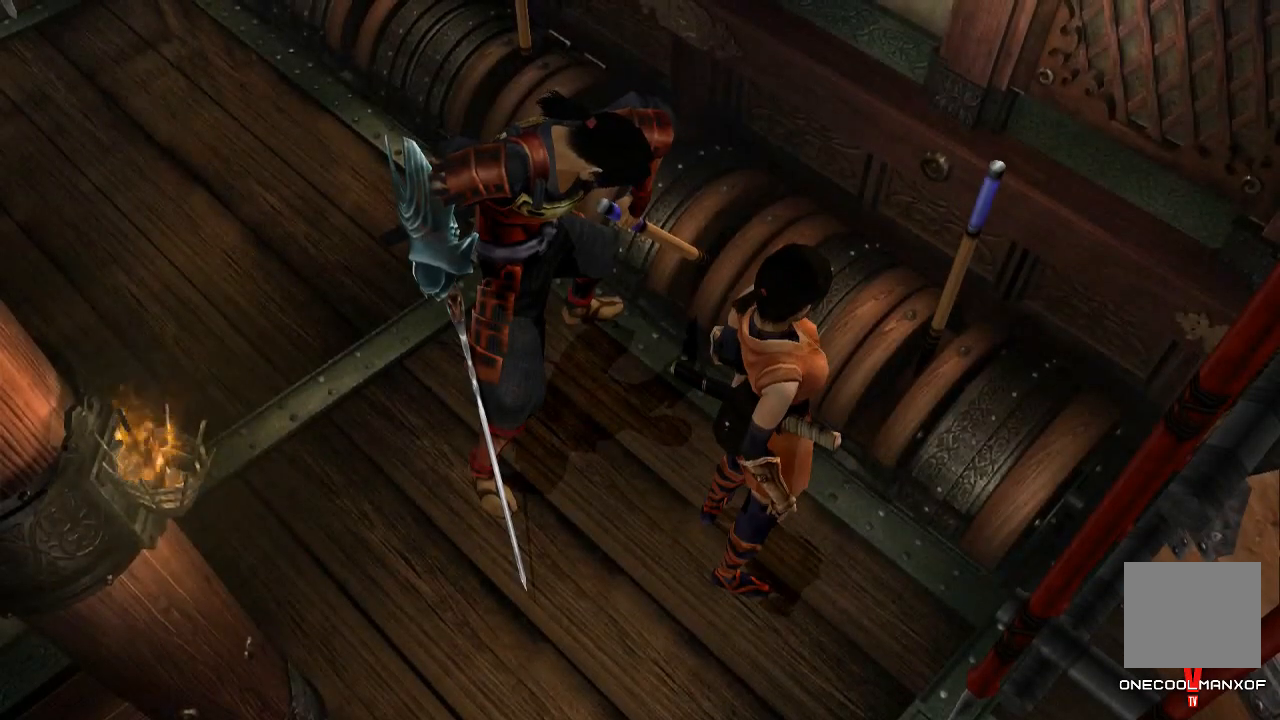
{"dt_ms": 500, "buttons": [], "left_stick": "up-left", "right_stick": "center", "events": [[433, "left_stick", "up-left"]]}
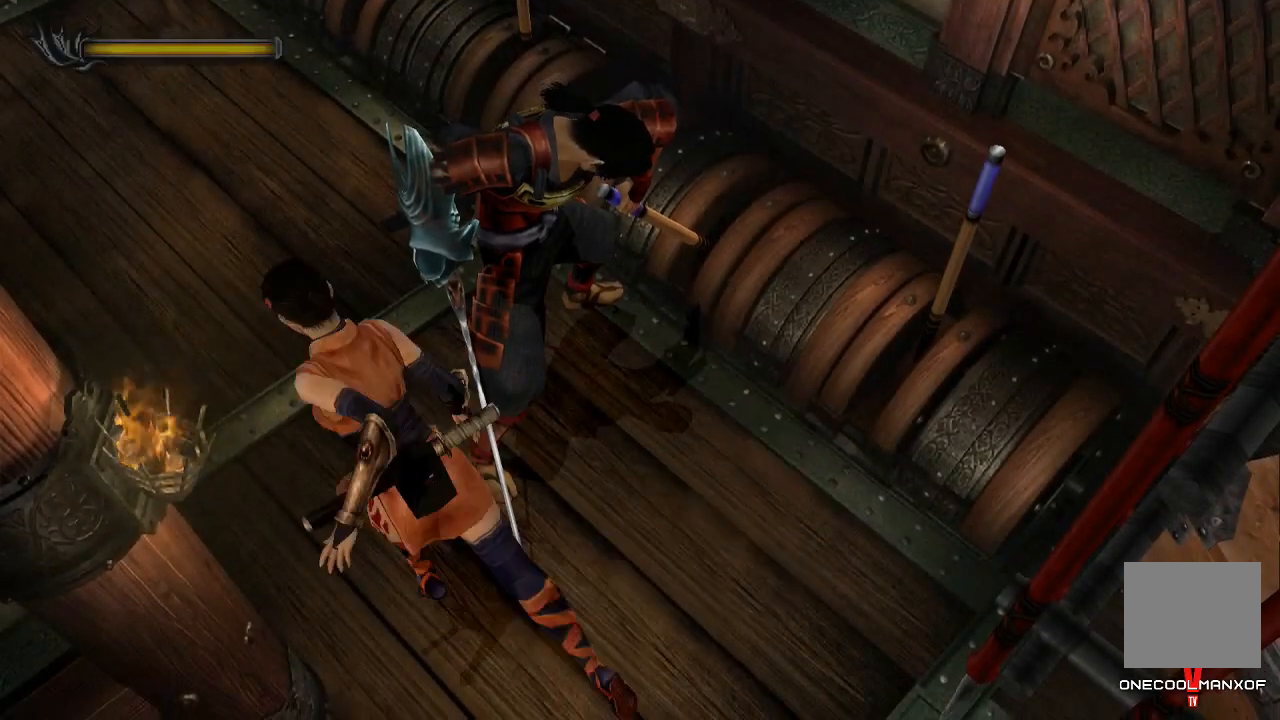
{"dt_ms": 500, "buttons": [], "left_stick": "up-left", "right_stick": "center", "events": []}
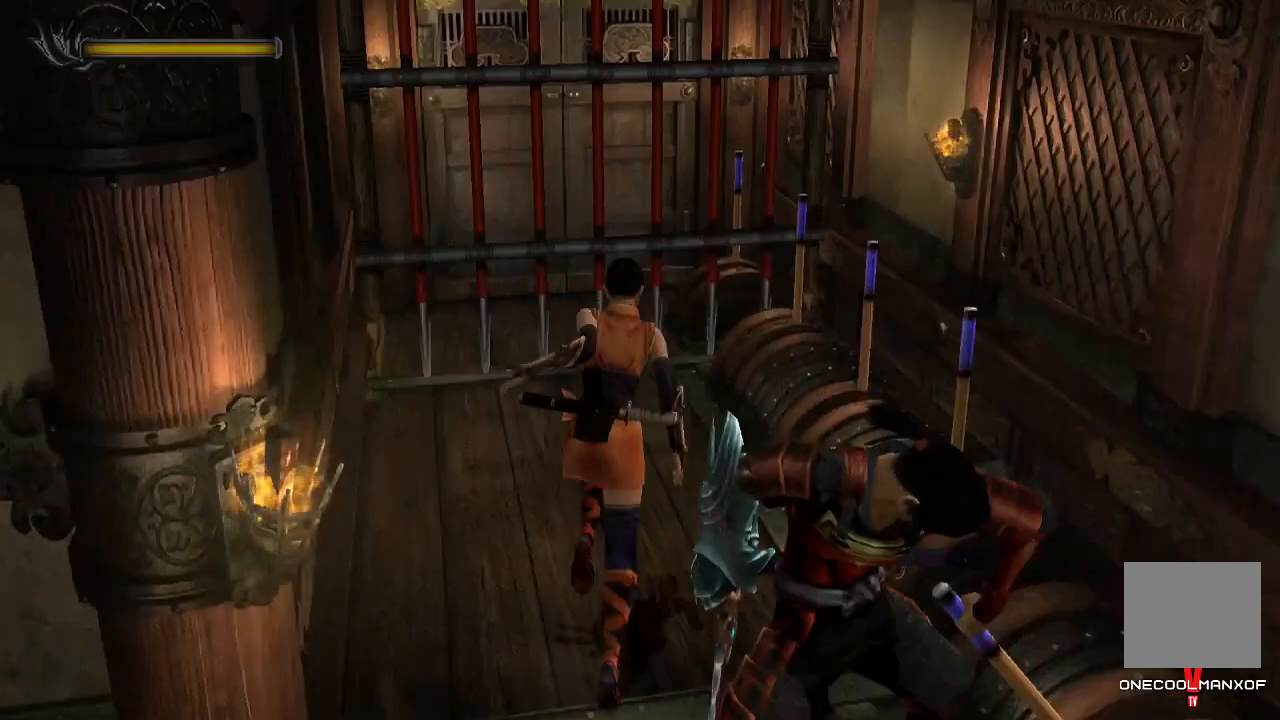
{"dt_ms": 500, "buttons": [], "left_stick": "up", "right_stick": "center", "events": [[500, "left_stick", "up"]]}
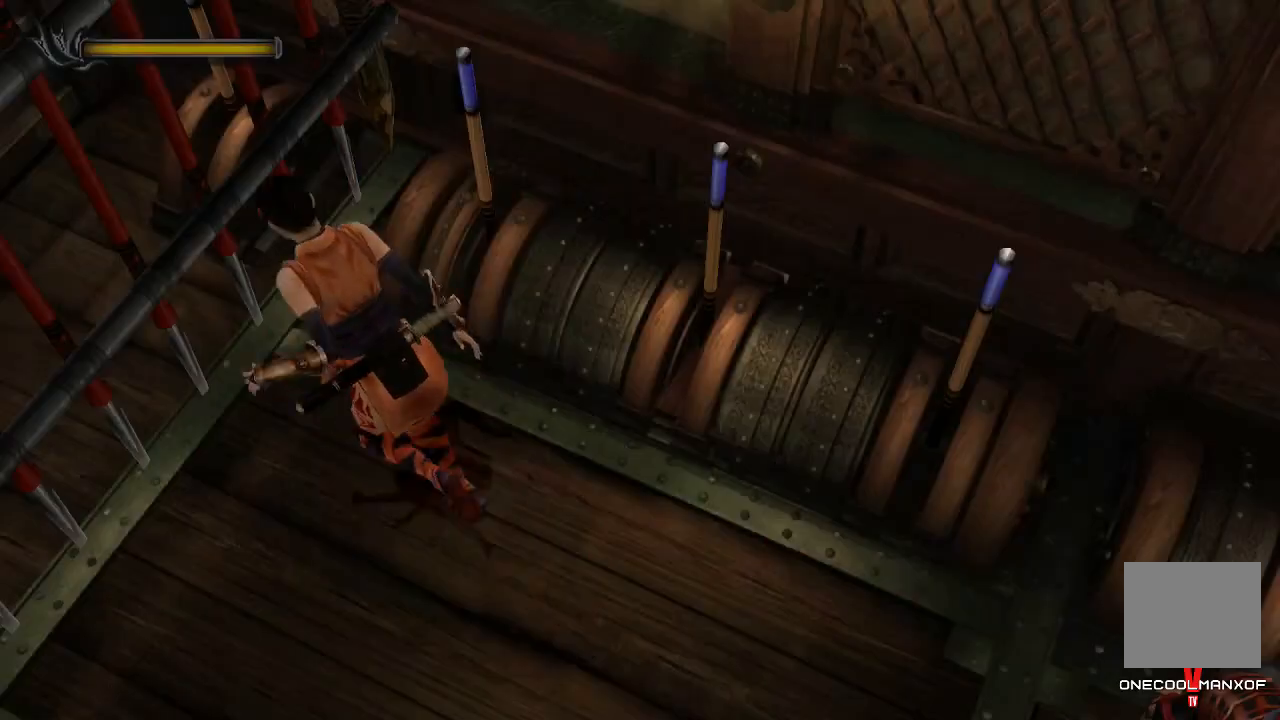
{"dt_ms": 500, "buttons": ["CROSS"], "left_stick": "center", "right_stick": "center", "events": [[233, "CROSS", "down"], [300, "CROSS", "up"], [333, "CROSS", "down"], [400, "CROSS", "up"], [467, "CROSS", "down"], [500, "left_stick", "center"]]}
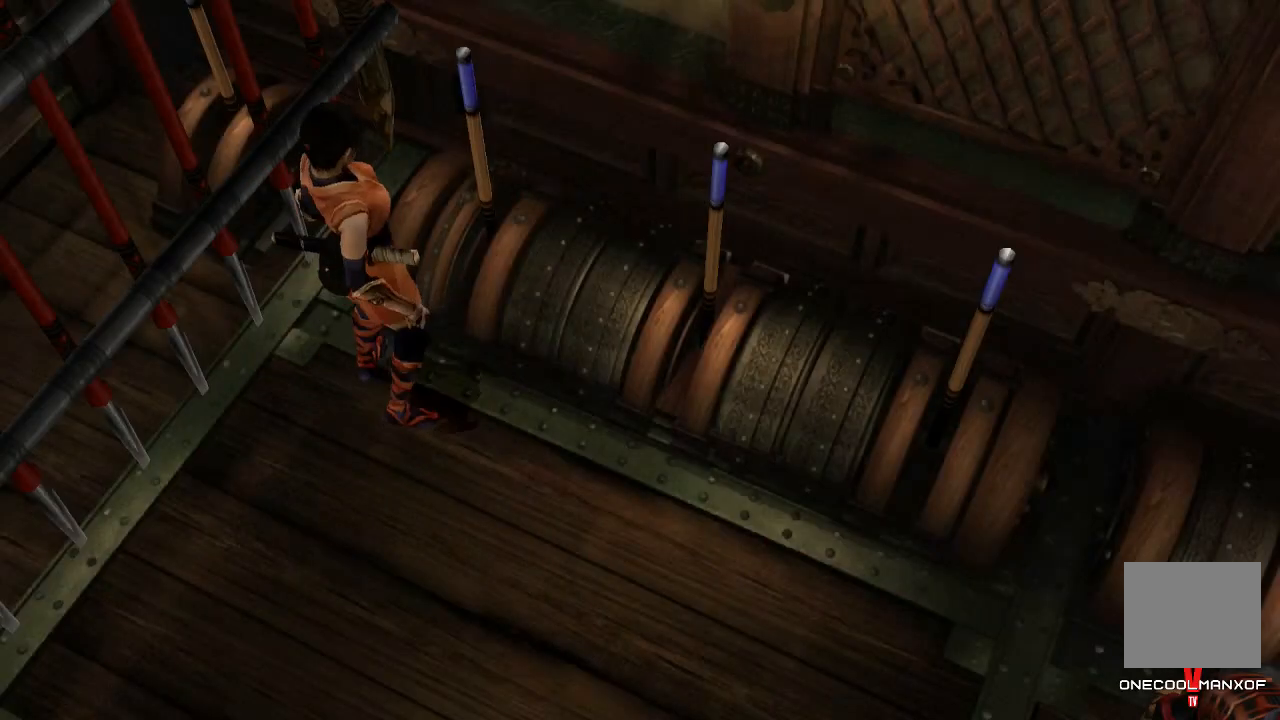
{"dt_ms": 500, "buttons": [], "left_stick": "center", "right_stick": "center", "events": [[33, "CROSS", "up"], [67, "CROSS", "down"], [167, "CROSS", "up"], [233, "CROSS", "down"], [267, "CROSS", "up"], [333, "CROSS", "down"], [367, "CROSS", "up"]]}
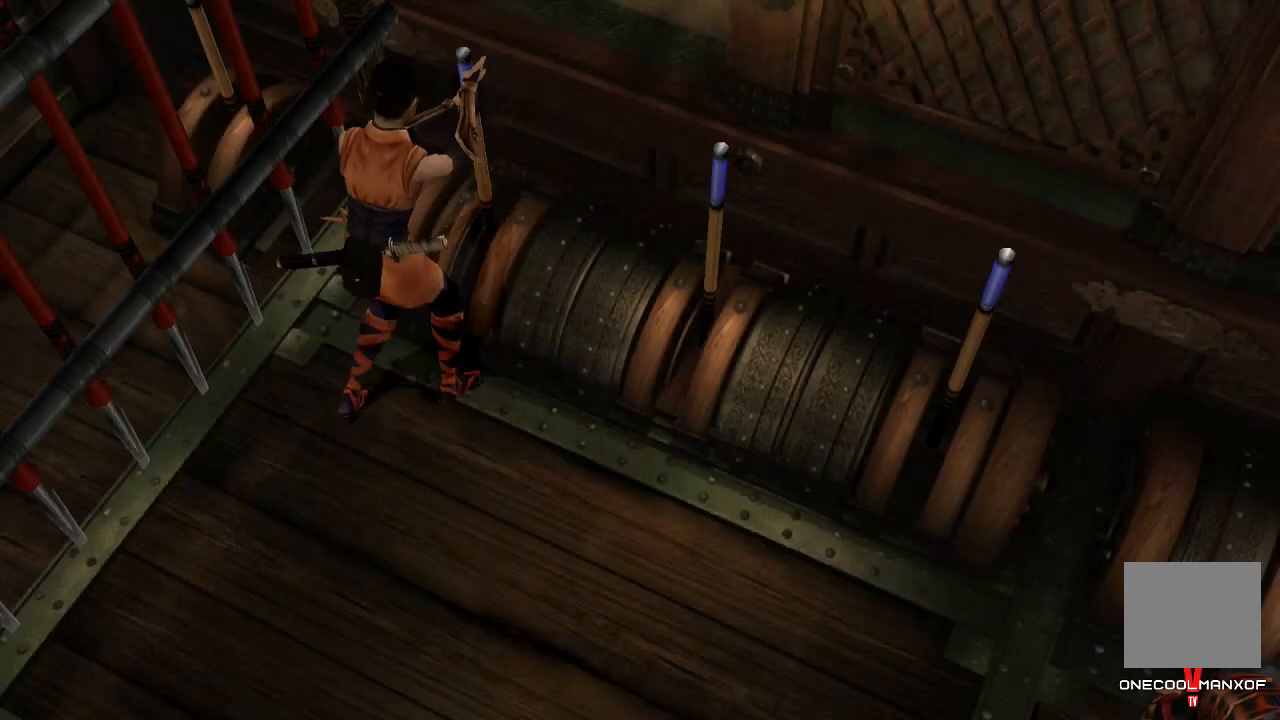
{"dt_ms": 500, "buttons": ["R1", "DPAD_LEFT"], "left_stick": "center", "right_stick": "center", "events": [[233, "R1", "down"], [333, "DPAD_LEFT", "down"], [433, "DPAD_LEFT", "up"], [500, "DPAD_LEFT", "down"]]}
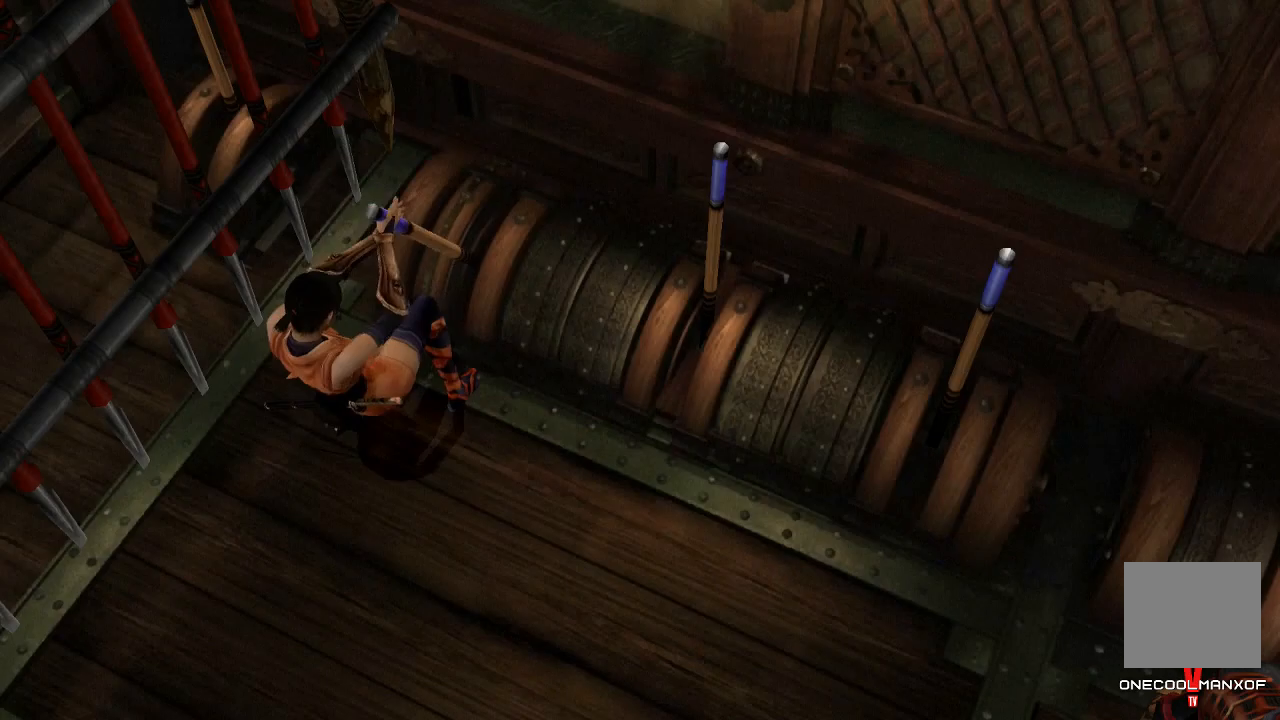
{"dt_ms": 500, "buttons": ["R1", "DPAD_LEFT"], "left_stick": "center", "right_stick": "center", "events": [[100, "DPAD_LEFT", "up"], [167, "DPAD_LEFT", "down"], [233, "DPAD_LEFT", "up"], [300, "DPAD_LEFT", "down"], [367, "DPAD_LEFT", "up"], [433, "DPAD_LEFT", "down"]]}
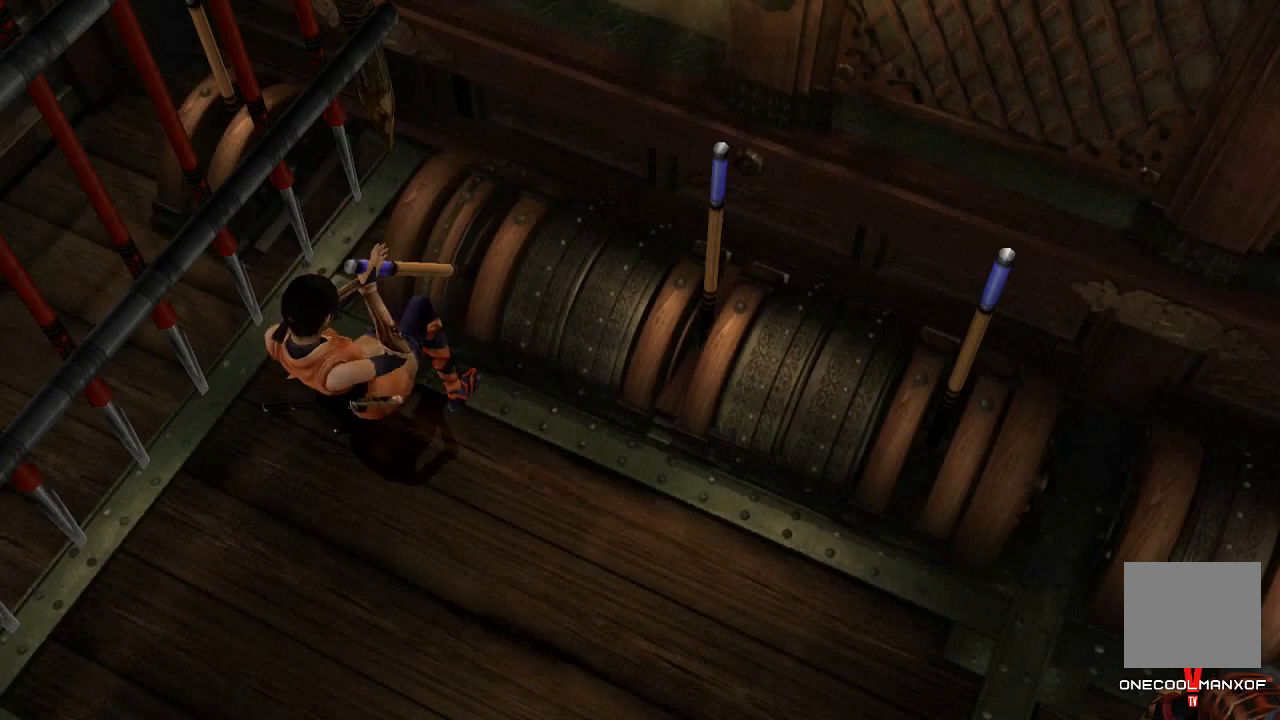
{"dt_ms": 500, "buttons": ["R1"], "left_stick": "center", "right_stick": "center", "events": [[33, "DPAD_LEFT", "up"], [100, "DPAD_LEFT", "down"], [167, "DPAD_LEFT", "up"], [233, "DPAD_LEFT", "down"], [300, "DPAD_LEFT", "up"], [400, "DPAD_LEFT", "down"], [467, "DPAD_LEFT", "up"]]}
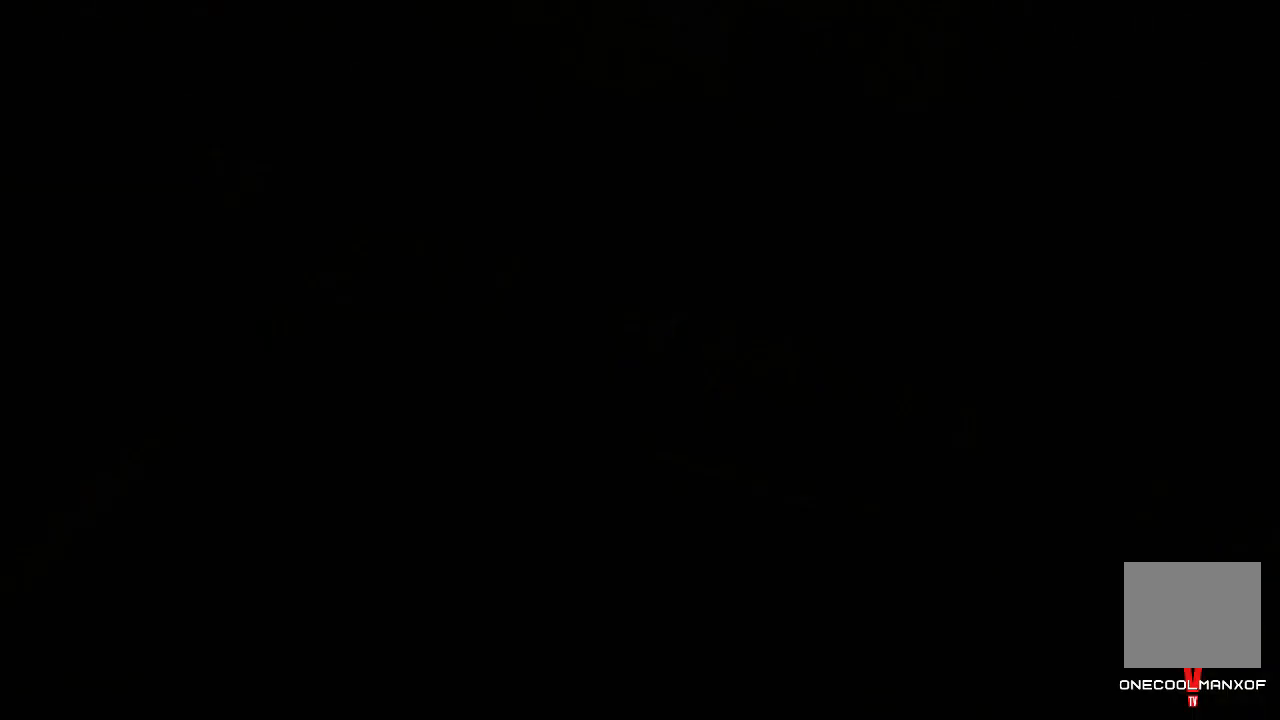
{"dt_ms": 500, "buttons": ["R1", "DPAD_LEFT"], "left_stick": "center", "right_stick": "center", "events": [[33, "DPAD_LEFT", "down"], [100, "DPAD_LEFT", "up"], [167, "DPAD_LEFT", "down"], [267, "DPAD_LEFT", "up"], [333, "DPAD_LEFT", "down"], [400, "DPAD_LEFT", "up"], [500, "DPAD_LEFT", "down"]]}
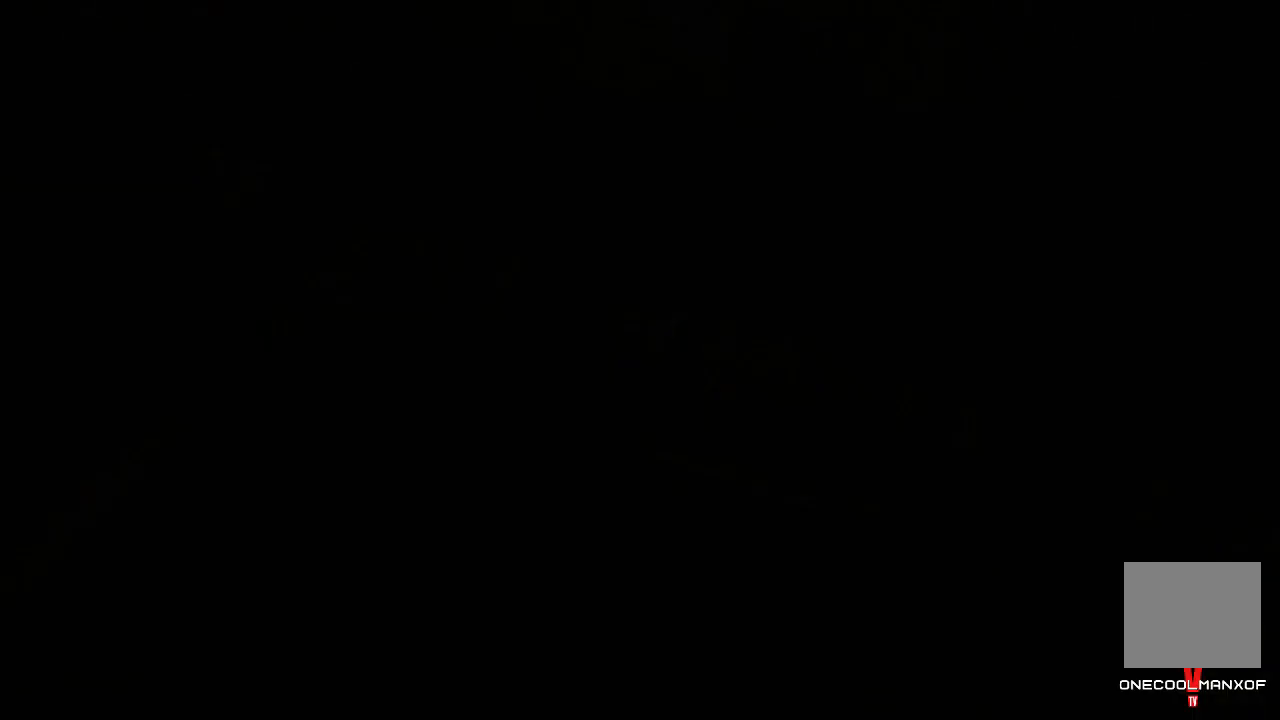
{"dt_ms": 500, "buttons": ["R1", "DPAD_LEFT"], "left_stick": "center", "right_stick": "center", "events": [[67, "DPAD_LEFT", "up"], [167, "DPAD_LEFT", "down"], [233, "DPAD_LEFT", "up"], [300, "DPAD_LEFT", "down"], [400, "DPAD_LEFT", "up"], [467, "DPAD_LEFT", "down"]]}
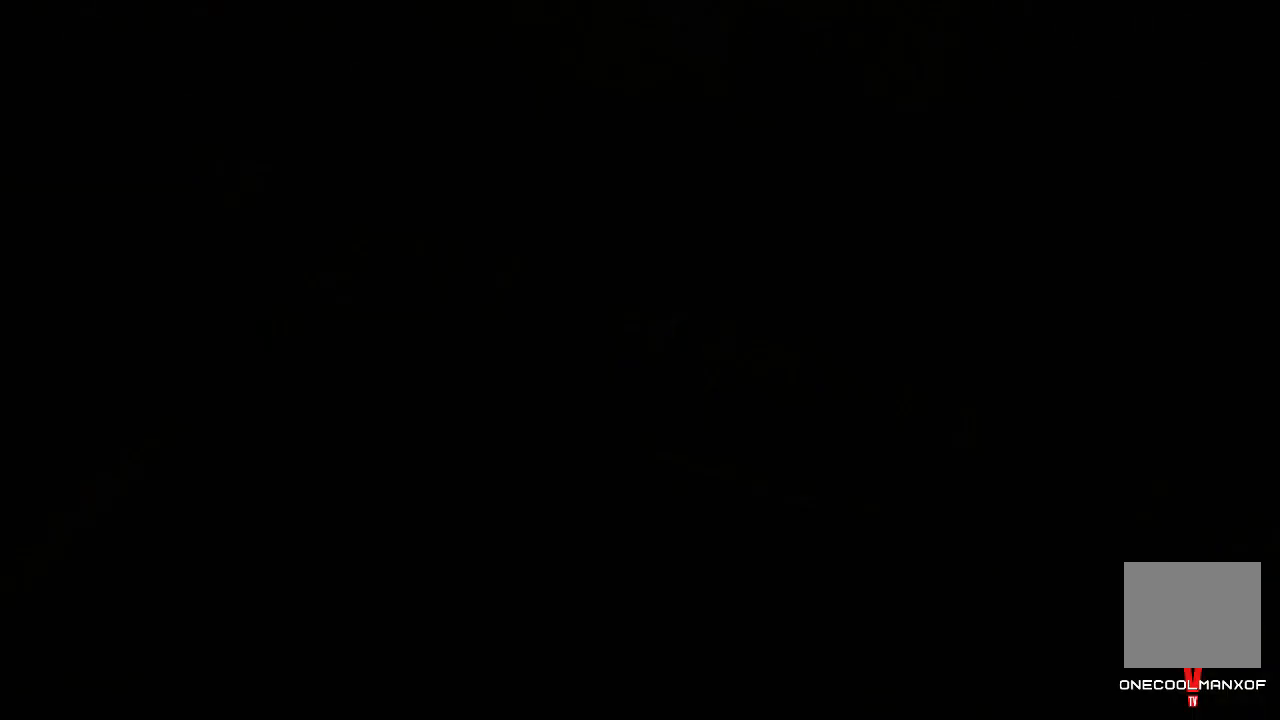
{"dt_ms": 500, "buttons": ["R1"], "left_stick": "center", "right_stick": "center", "events": [[33, "DPAD_LEFT", "up"], [133, "DPAD_LEFT", "down"], [200, "DPAD_LEFT", "up"], [267, "DPAD_LEFT", "down"], [333, "DPAD_LEFT", "up"], [433, "DPAD_LEFT", "down"], [500, "DPAD_LEFT", "up"]]}
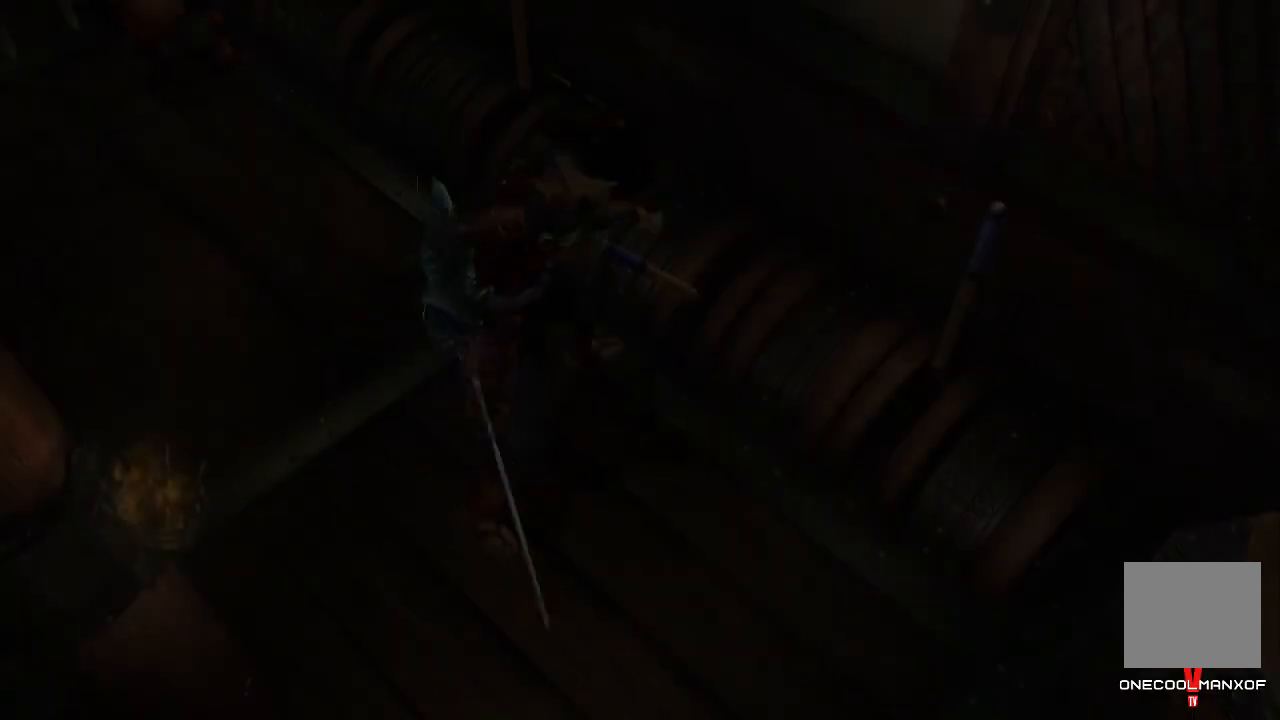
{"dt_ms": 1000, "buttons": ["R1"], "left_stick": "center", "right_stick": "center"}
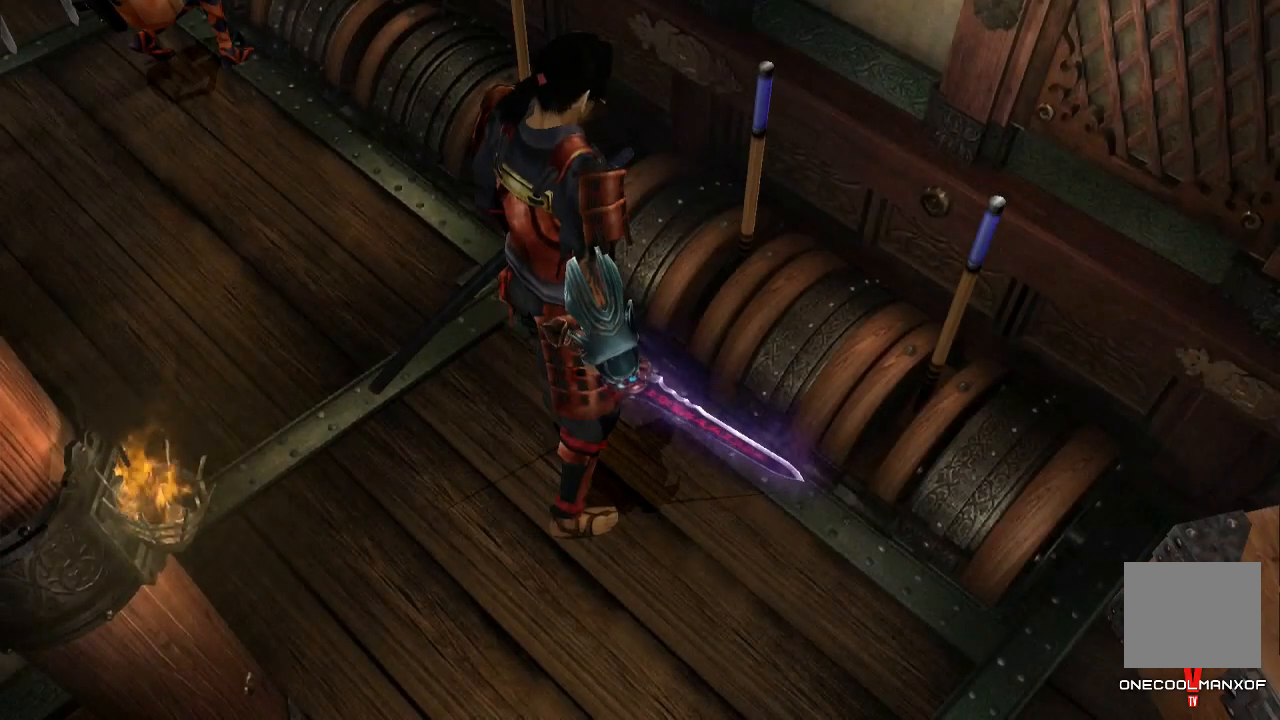
{"dt_ms": 500, "buttons": ["R1", "DPAD_LEFT"], "left_stick": "center", "right_stick": "center", "events": [[33, "DPAD_LEFT", "down"], [133, "DPAD_LEFT", "up"], [200, "DPAD_LEFT", "down"]]}
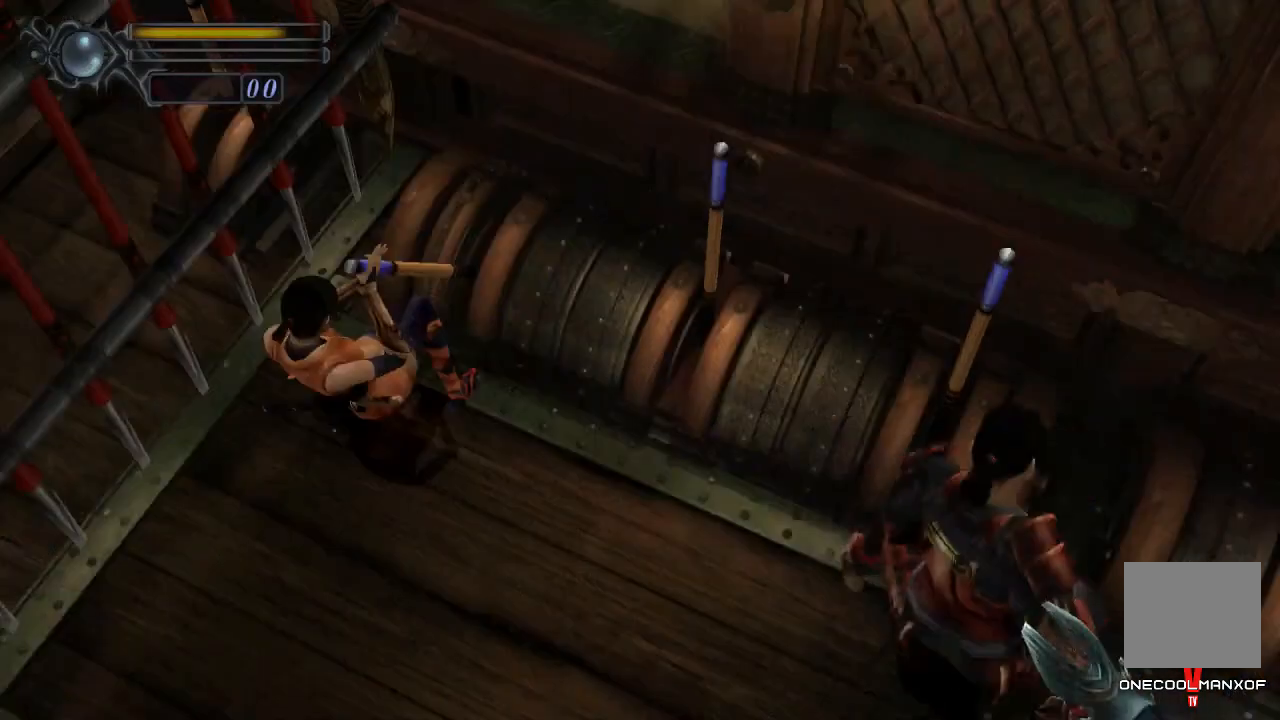
{"dt_ms": 500, "buttons": ["CROSS"], "left_stick": "center", "right_stick": "center", "events": [[33, "DPAD_LEFT", "up"], [33, "R1", "up"], [100, "CROSS", "down"], [167, "CROSS", "up"], [200, "CROSS", "down"], [267, "CROSS", "up"], [300, "CROSS", "down"], [367, "CROSS", "up"], [400, "CROSS", "down"], [433, "CROSS", "up"], [500, "CROSS", "down"]]}
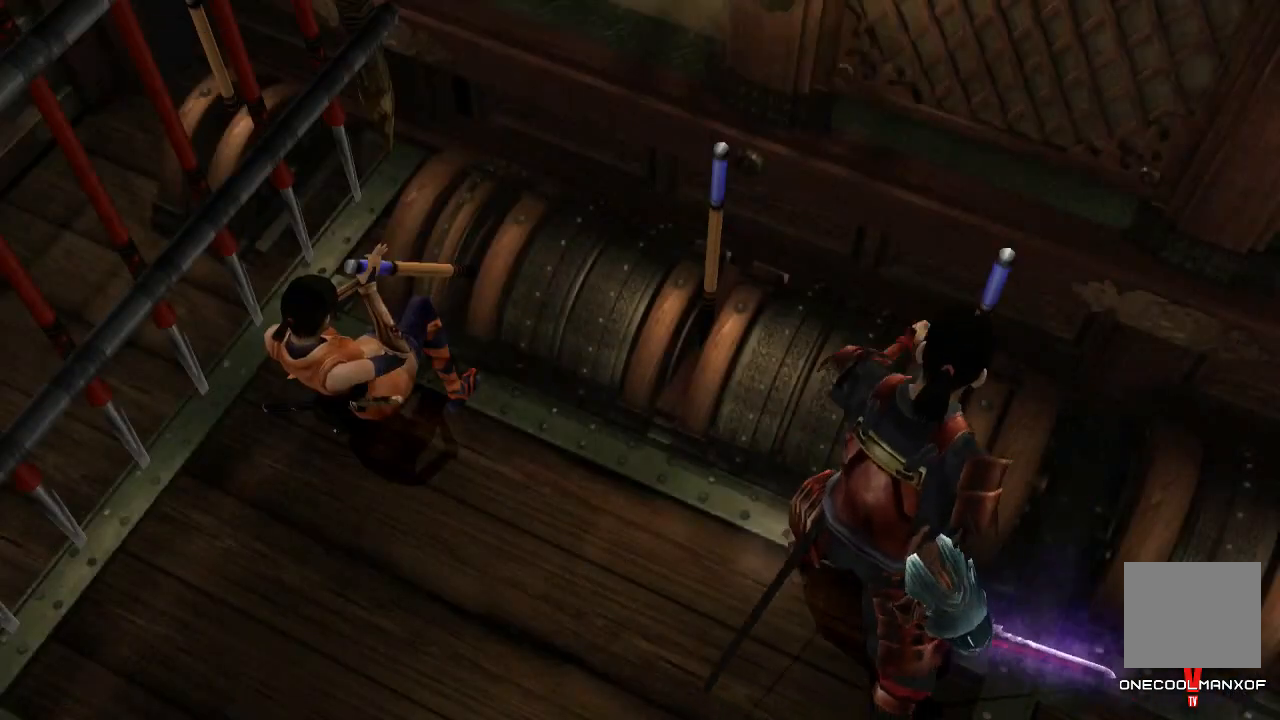
{"dt_ms": 500, "buttons": [], "left_stick": "center", "right_stick": "center", "events": [[33, "CROSS", "up"], [100, "CROSS", "down"], [133, "CROSS", "up"], [200, "CROSS", "down"], [233, "CROSS", "up"], [267, "CROSS", "down"], [333, "CROSS", "up"], [367, "CROSS", "down"], [400, "CROSS", "up"]]}
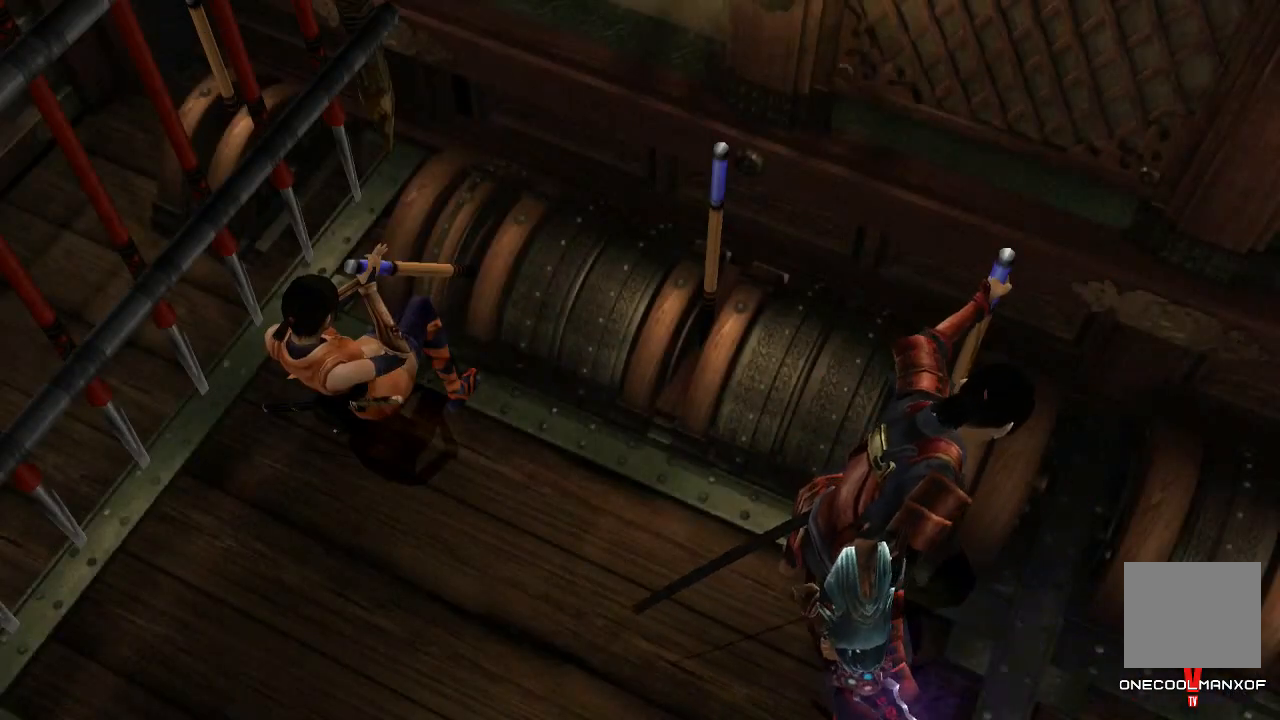
{"dt_ms": 500, "buttons": [], "left_stick": "center", "right_stick": "center", "events": []}
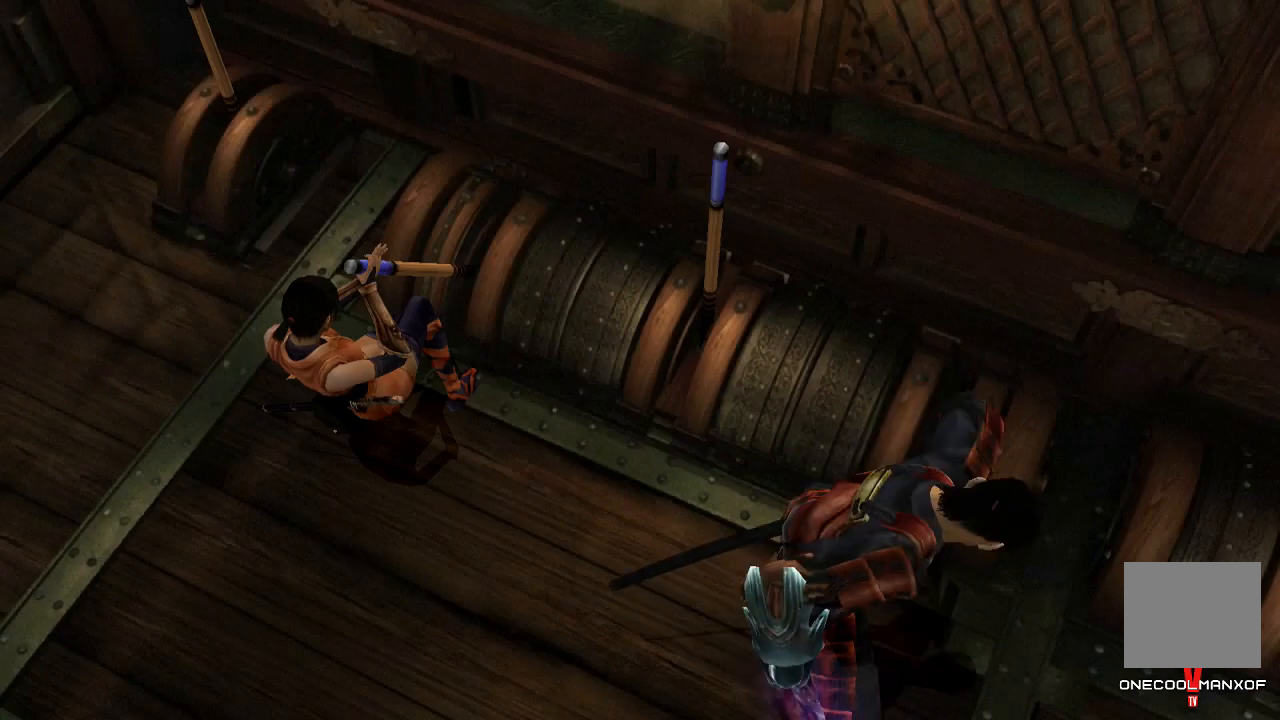
{"dt_ms": 500, "buttons": [], "left_stick": "center", "right_stick": "center", "events": []}
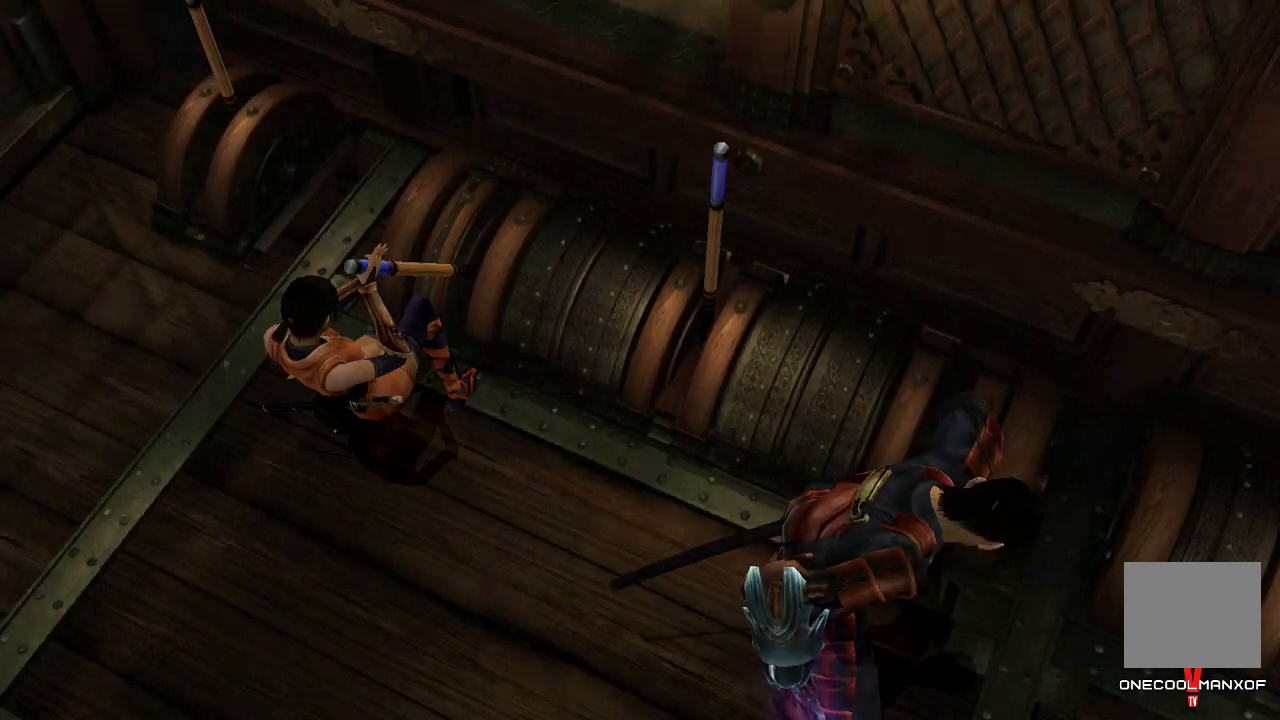
{"dt_ms": 500, "buttons": [], "left_stick": "center", "right_stick": "center", "events": []}